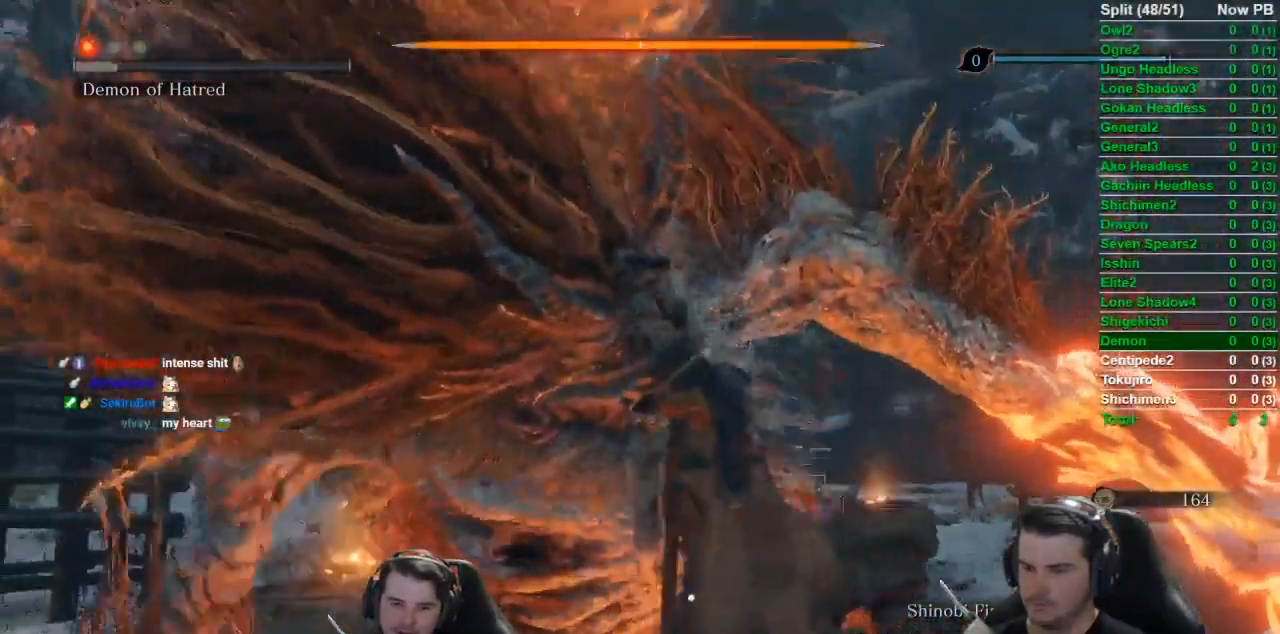
Gameplay with a controller (Xbox layout); each line is a JSON object with the inputs held at the frame after it. "events" lists button and stick changes between this image and that frame as [ms after this image, input, new state], when the widget could be followed in between.
{"buttons": [], "left_stick": "center", "right_stick": "center", "events": [[16, "DPAD_UP", "down"], [216, "DPAD_UP", "up"], [350, "DPAD_UP", "down"], [483, "DPAD_UP", "up"]]}
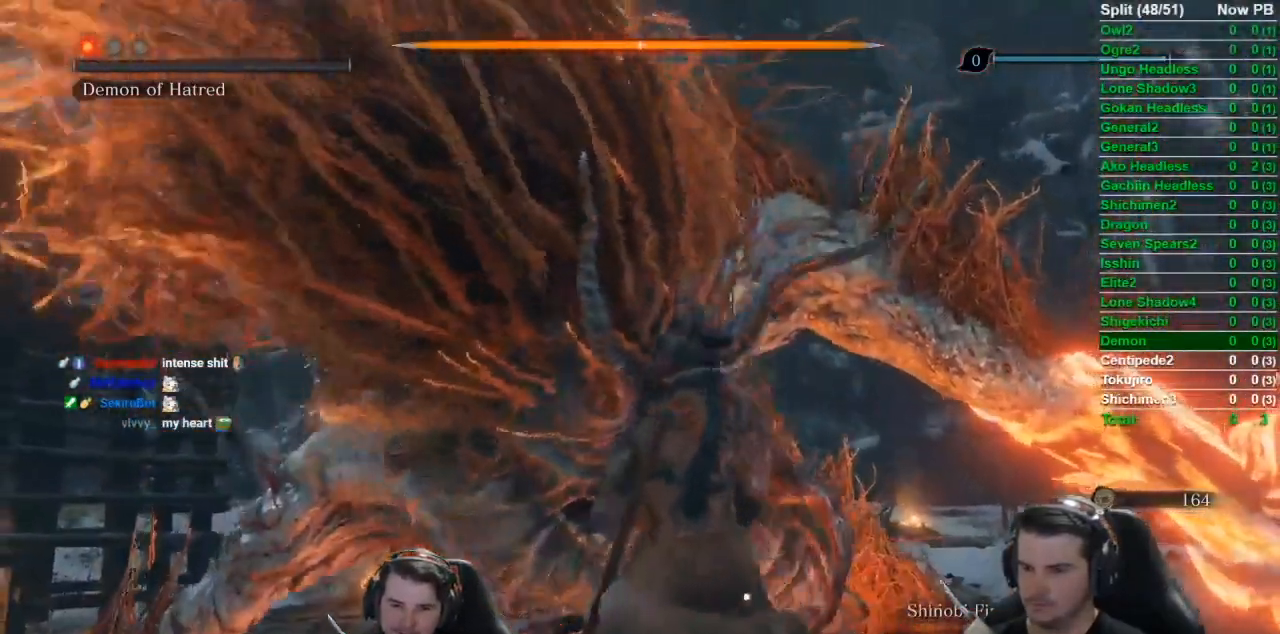
{"buttons": ["DPAD_UP"], "left_stick": "center", "right_stick": "center", "events": [[117, "DPAD_UP", "down"], [317, "DPAD_UP", "up"], [451, "DPAD_UP", "down"]]}
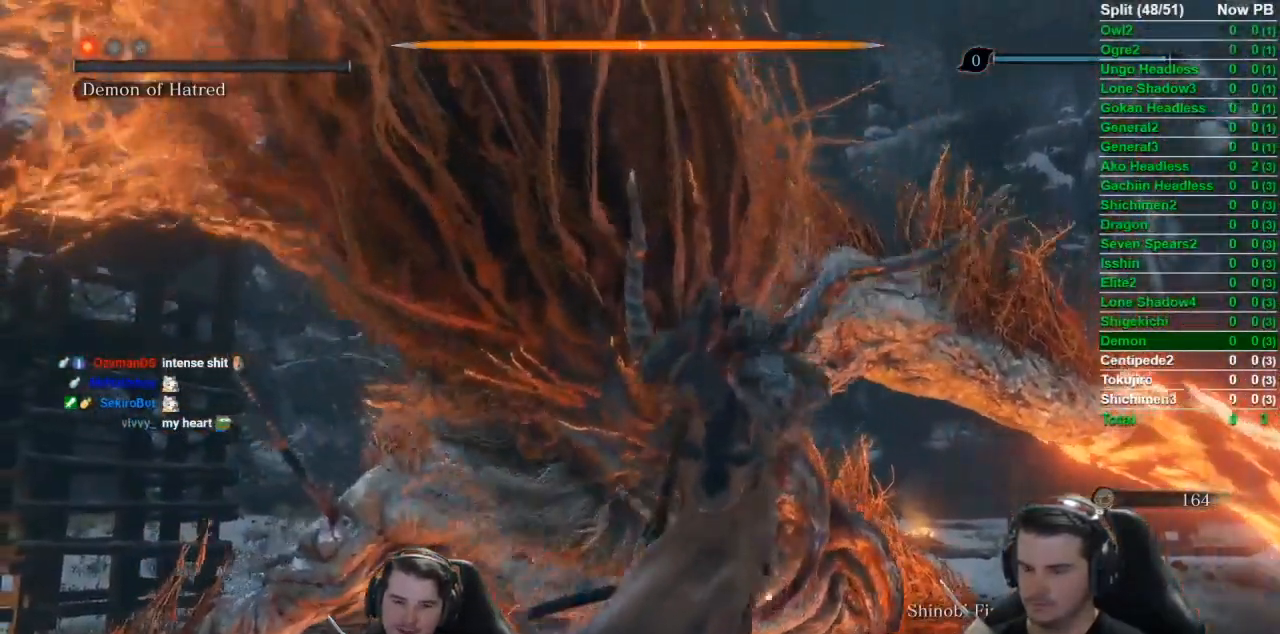
{"buttons": [], "left_stick": "center", "right_stick": "center", "events": [[150, "DPAD_UP", "up"], [283, "DPAD_UP", "down"], [483, "DPAD_UP", "up"]]}
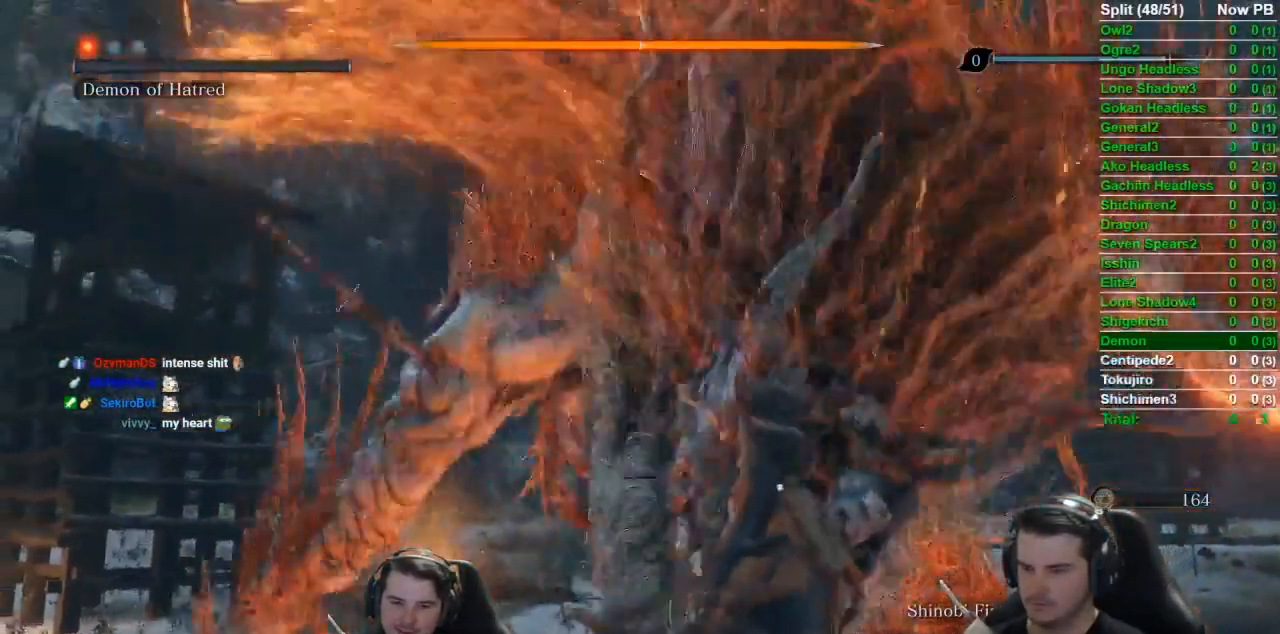
{"buttons": ["DPAD_UP"], "left_stick": "center", "right_stick": "center", "events": [[100, "DPAD_UP", "down"], [367, "DPAD_UP", "up"], [501, "DPAD_UP", "down"]]}
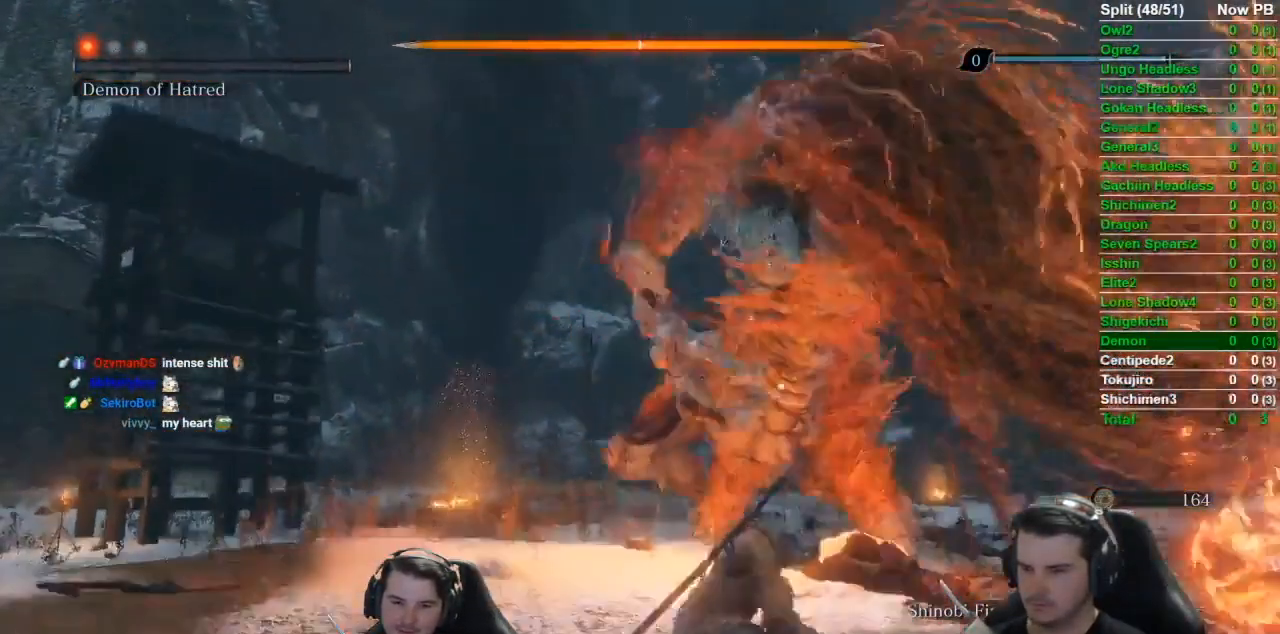
{"buttons": [], "left_stick": "center", "right_stick": "center"}
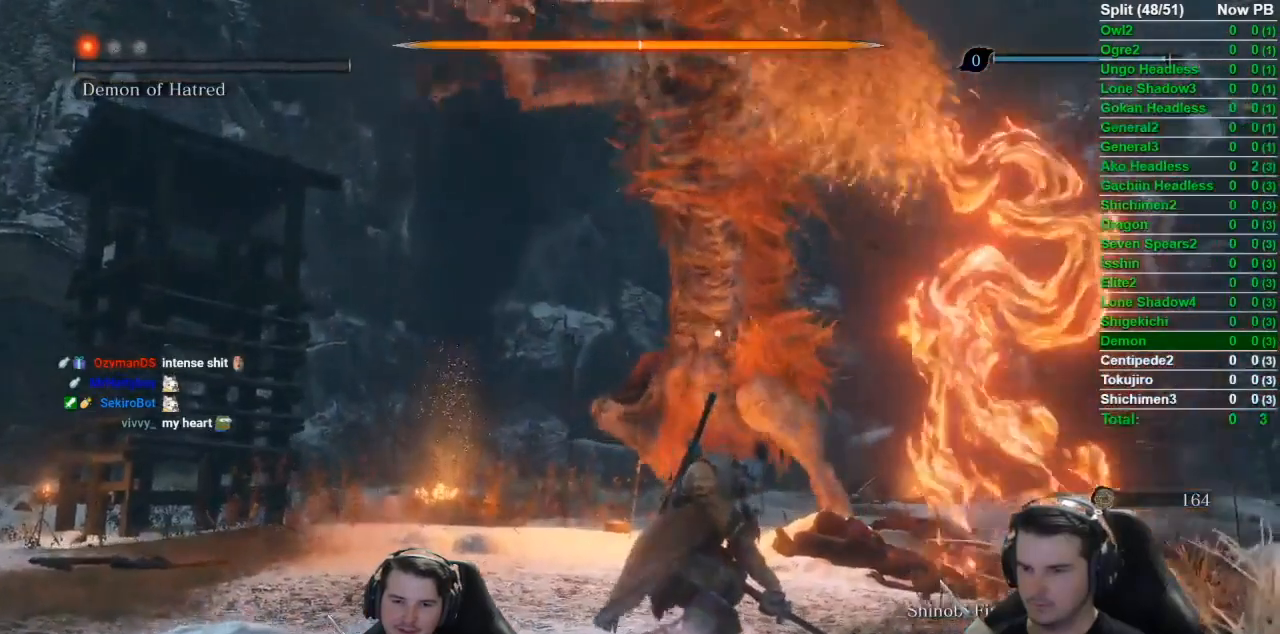
{"buttons": ["DPAD_UP"], "left_stick": "center", "right_stick": "center", "events": [[100, "DPAD_UP", "down"], [300, "DPAD_UP", "up"], [434, "DPAD_UP", "down"]]}
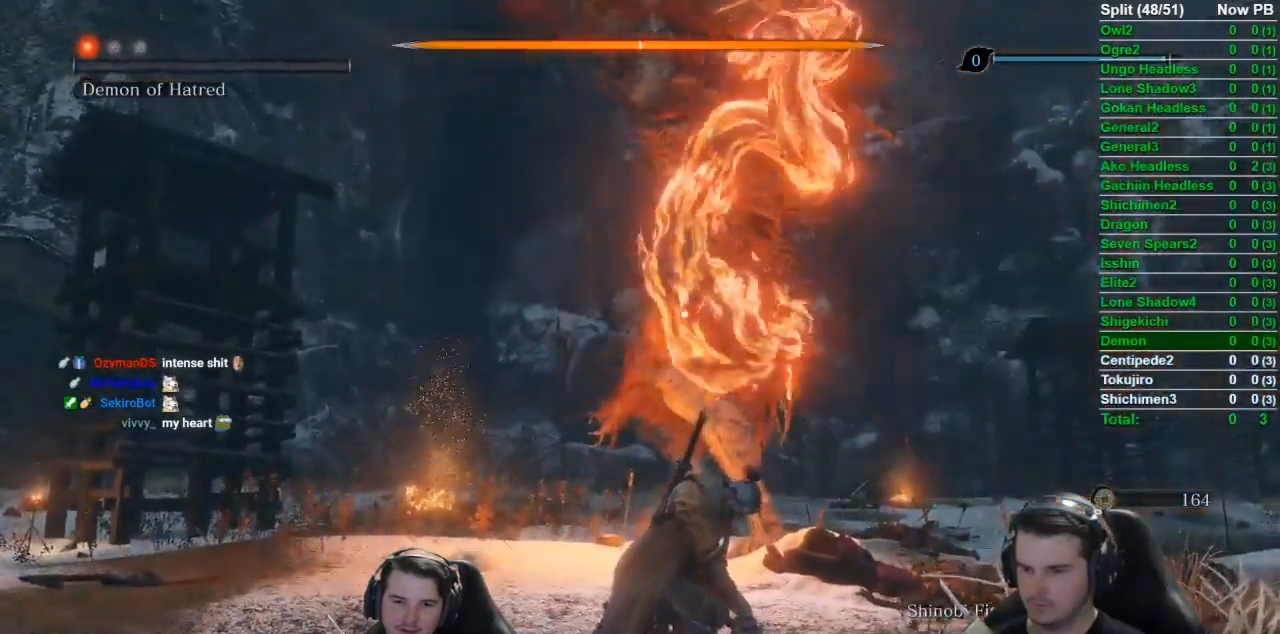
{"buttons": [], "left_stick": "center", "right_stick": "center", "events": [[133, "DPAD_UP", "up"], [267, "DPAD_UP", "down"], [467, "DPAD_UP", "up"]]}
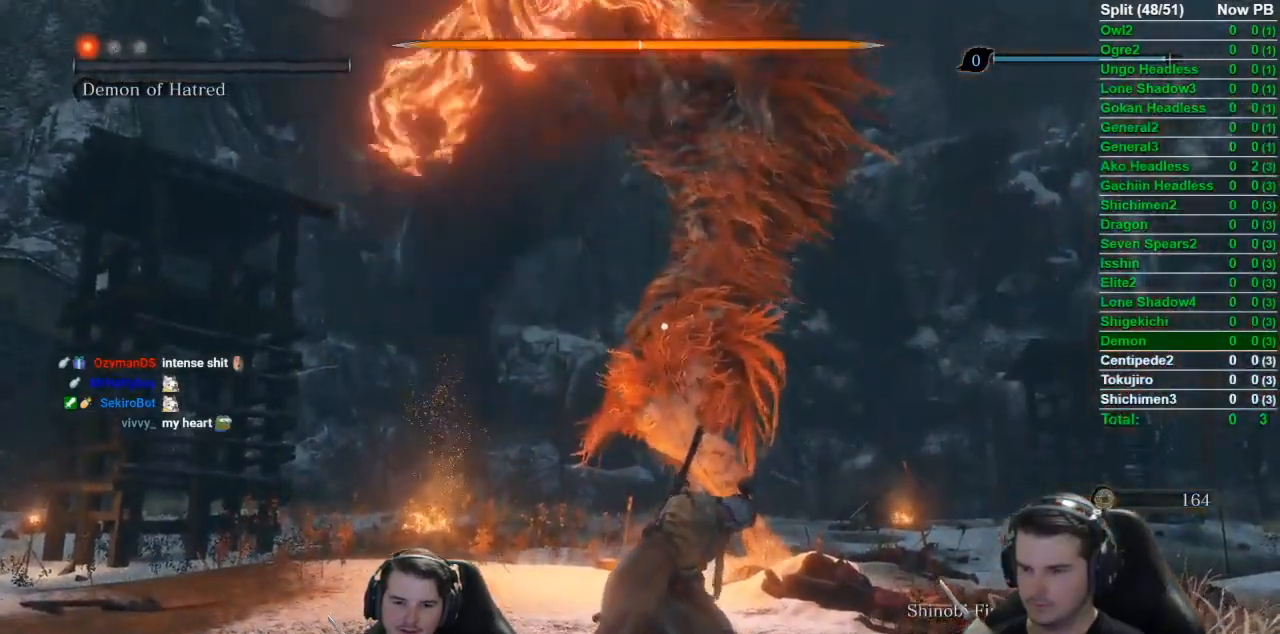
{"buttons": ["DPAD_UP"], "left_stick": "center", "right_stick": "center", "events": [[100, "DPAD_UP", "down"], [234, "DPAD_UP", "up"], [434, "DPAD_UP", "down"]]}
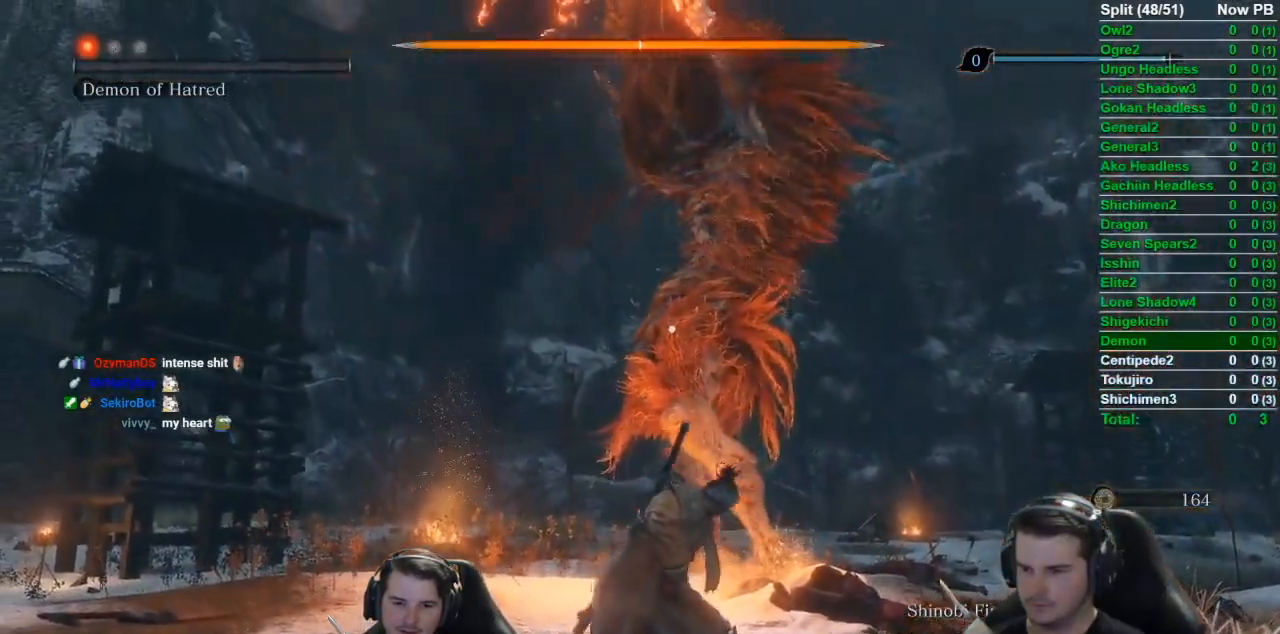
{"buttons": [], "left_stick": "center", "right_stick": "center", "events": [[66, "DPAD_UP", "up"], [200, "DPAD_UP", "down"], [400, "DPAD_UP", "up"]]}
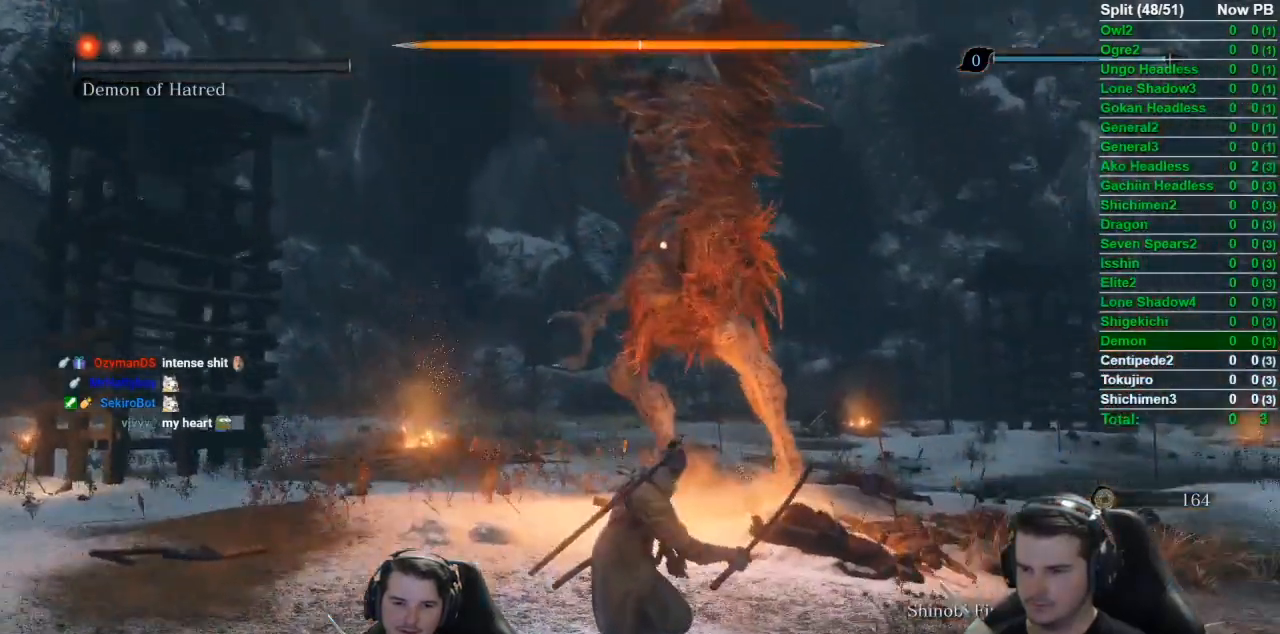
{"buttons": ["DPAD_UP"], "left_stick": "center", "right_stick": "center", "events": [[33, "DPAD_UP", "down"], [234, "DPAD_UP", "up"], [267, "DPAD_UP", "down"]]}
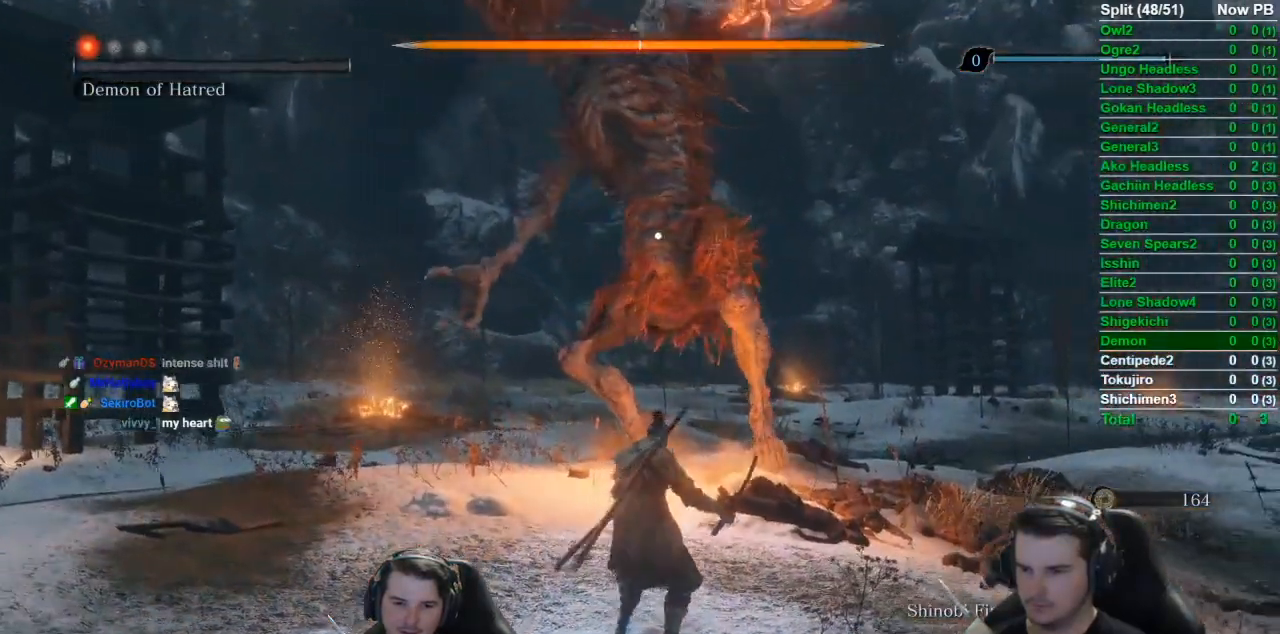
{"buttons": [], "left_stick": "center", "right_stick": "center", "events": [[66, "DPAD_UP", "up"]]}
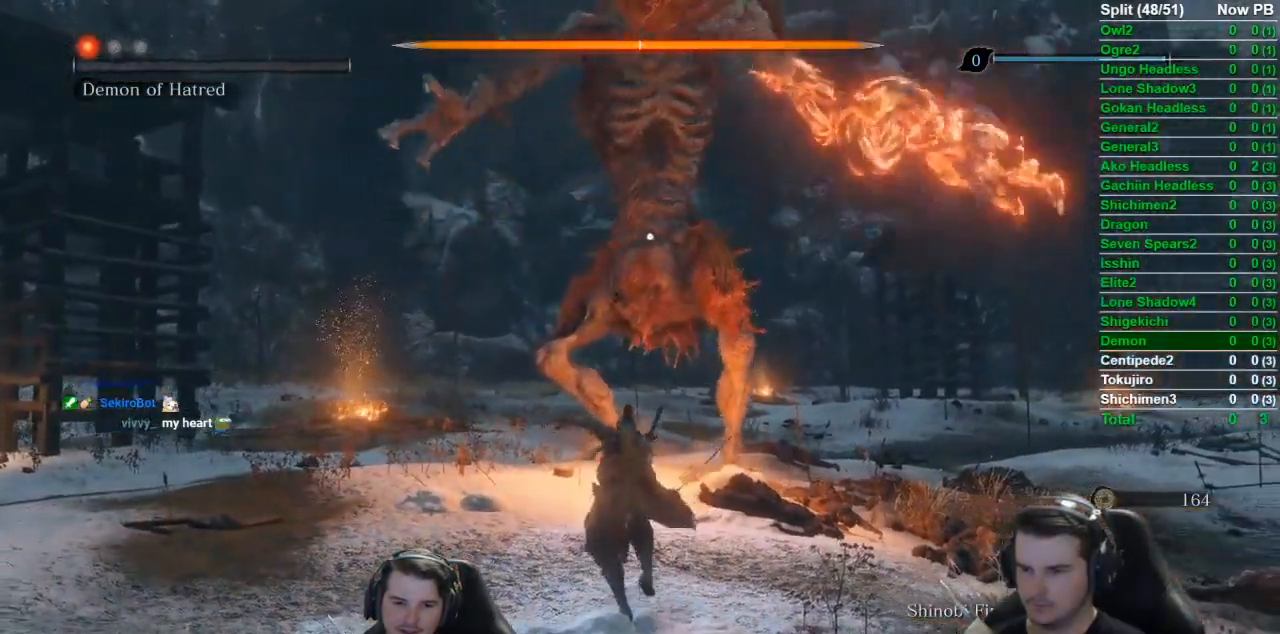
{"buttons": [], "left_stick": "center", "right_stick": "center", "events": []}
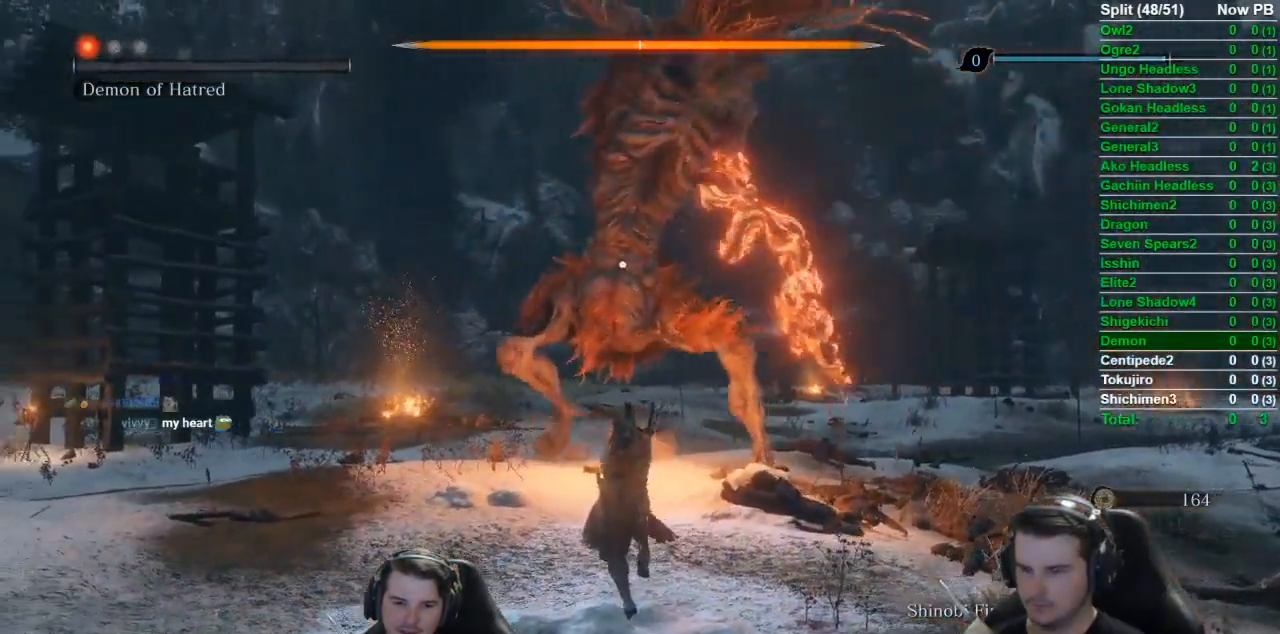
{"buttons": [], "left_stick": "center", "right_stick": "center", "events": []}